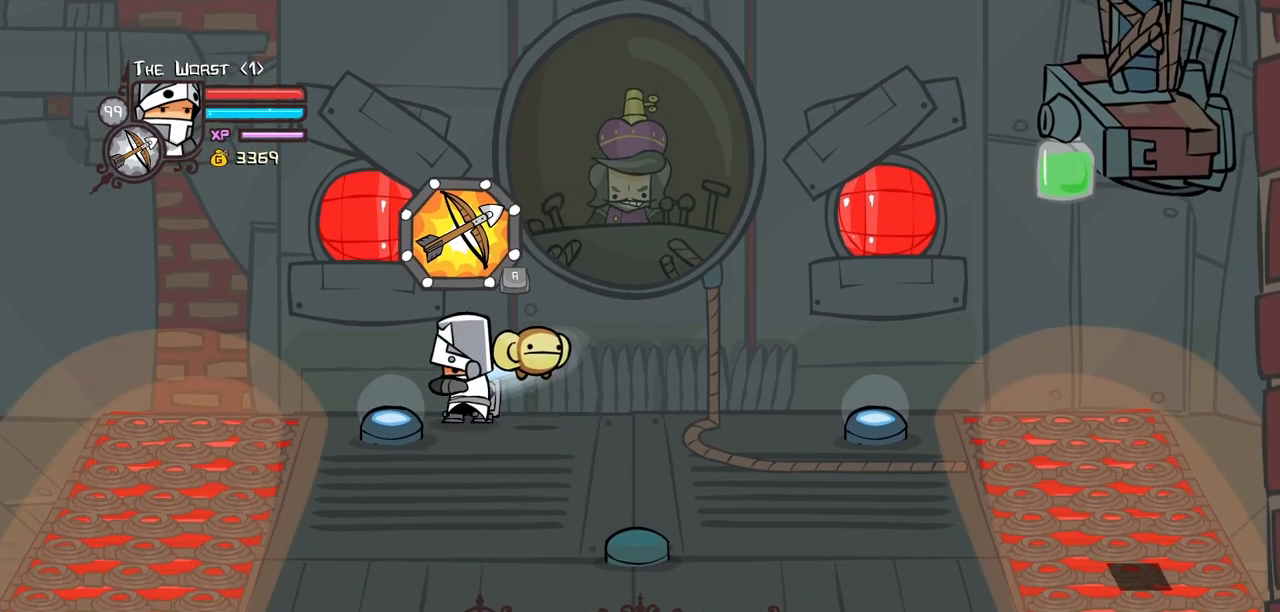
Gameplay with keyboard; each line is a JSON object with the keys held at the frame after it. "events" lists presses ("down") and releases ("up") of "block", "down", "heavy", "item", "iteml", "itemr", "jump", "left", "light", "magic", "right" and "up" between this image and that frame as [ms after this image, input, new state], when the widget could be followed in between. No other keys are recorded. Mouse input is not recorded. Key names are as the overlay labels them; some are game actions (e.g. jump) rather than physical keys.
{"keys": ["heavy"], "events": [[167, "light", "up"], [217, "light", "down"], [450, "block", "up"], [450, "heavy", "down"], [500, "light", "up"]]}
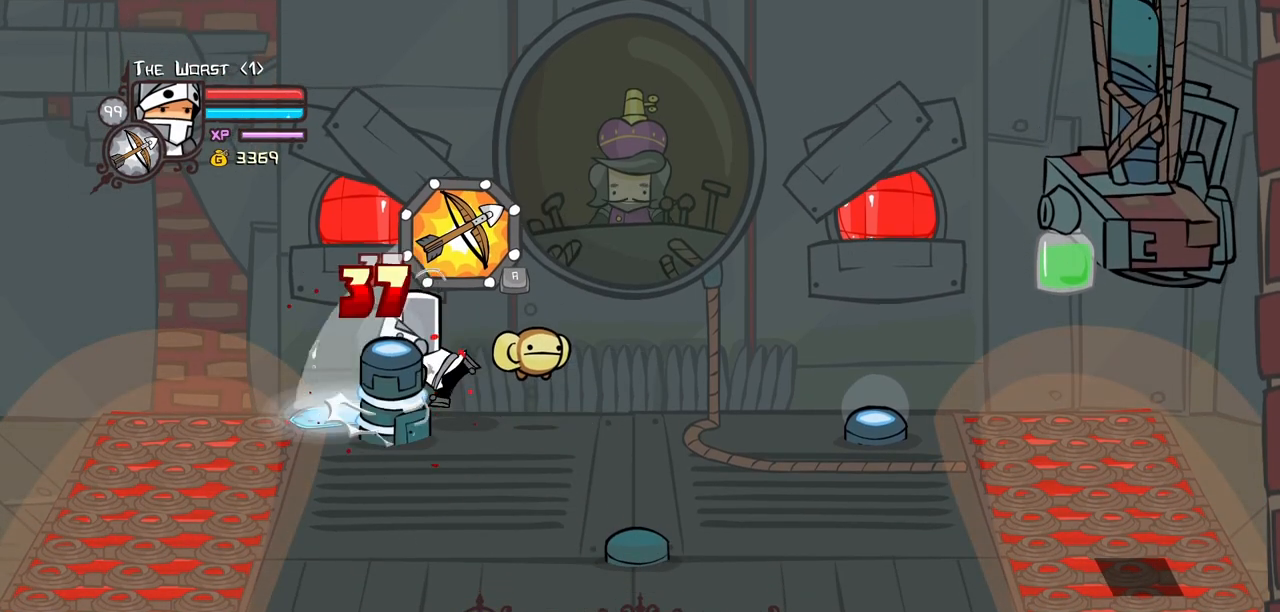
{"keys": ["heavy"], "events": [[383, "heavy", "up"], [417, "heavy", "down"]]}
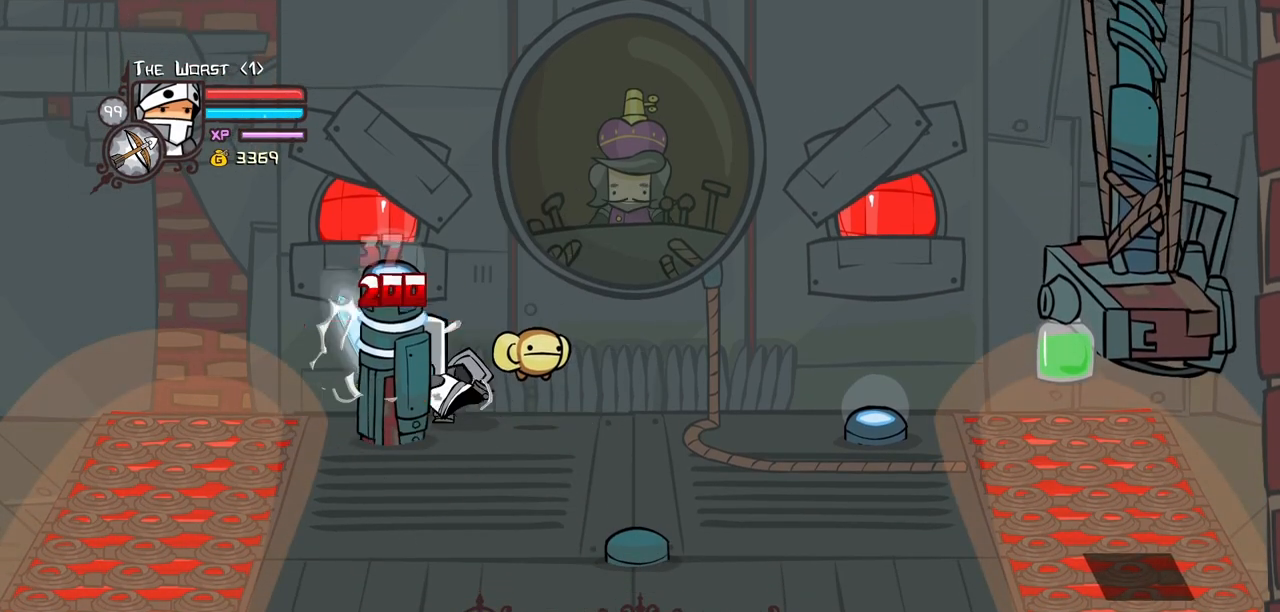
{"keys": ["light"], "events": [[433, "heavy", "up"], [483, "light", "down"]]}
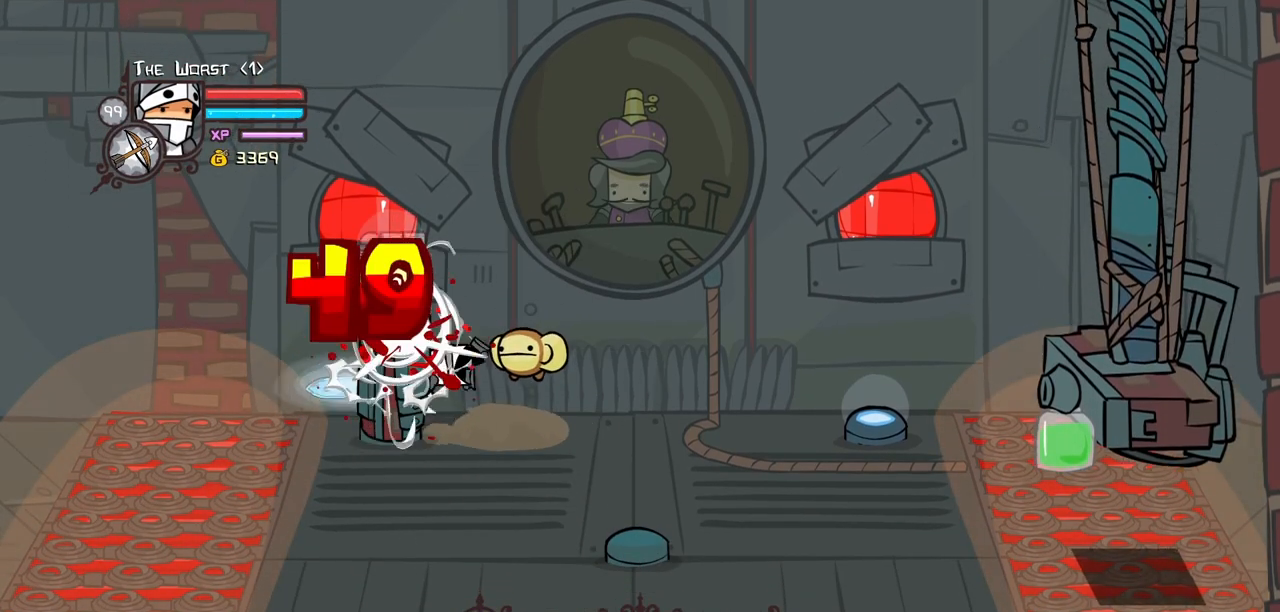
{"keys": ["light"], "events": [[217, "light", "up"], [267, "light", "down"]]}
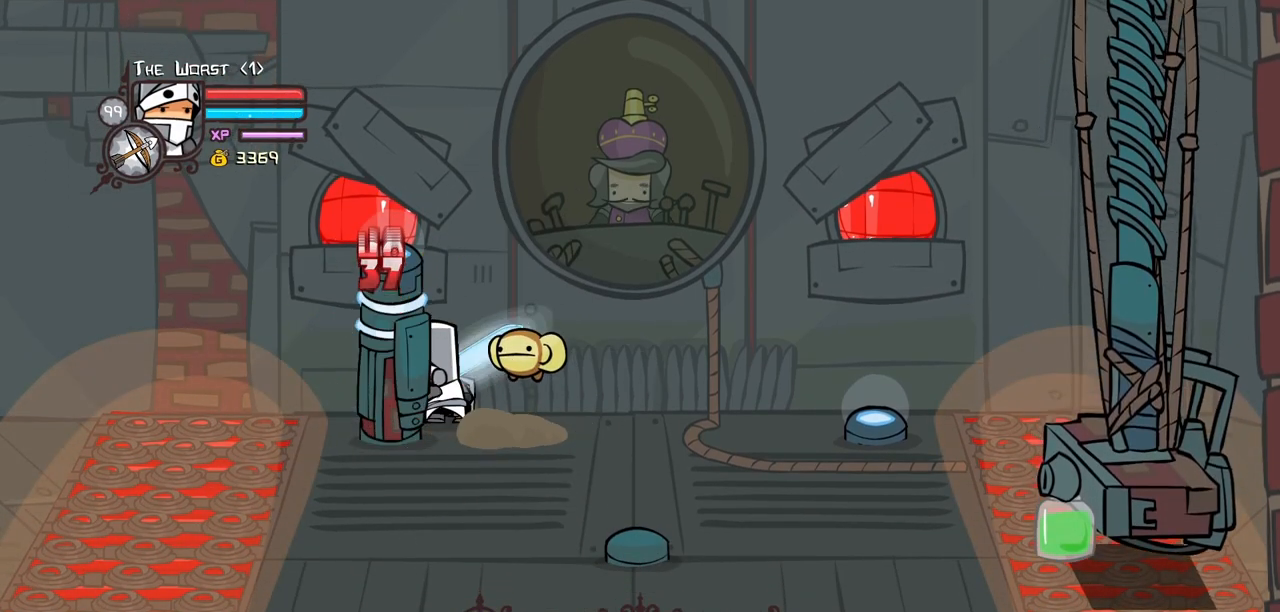
{"keys": ["heavy"], "events": [[50, "light", "up"], [100, "light", "down"], [333, "heavy", "down"], [433, "light", "up"]]}
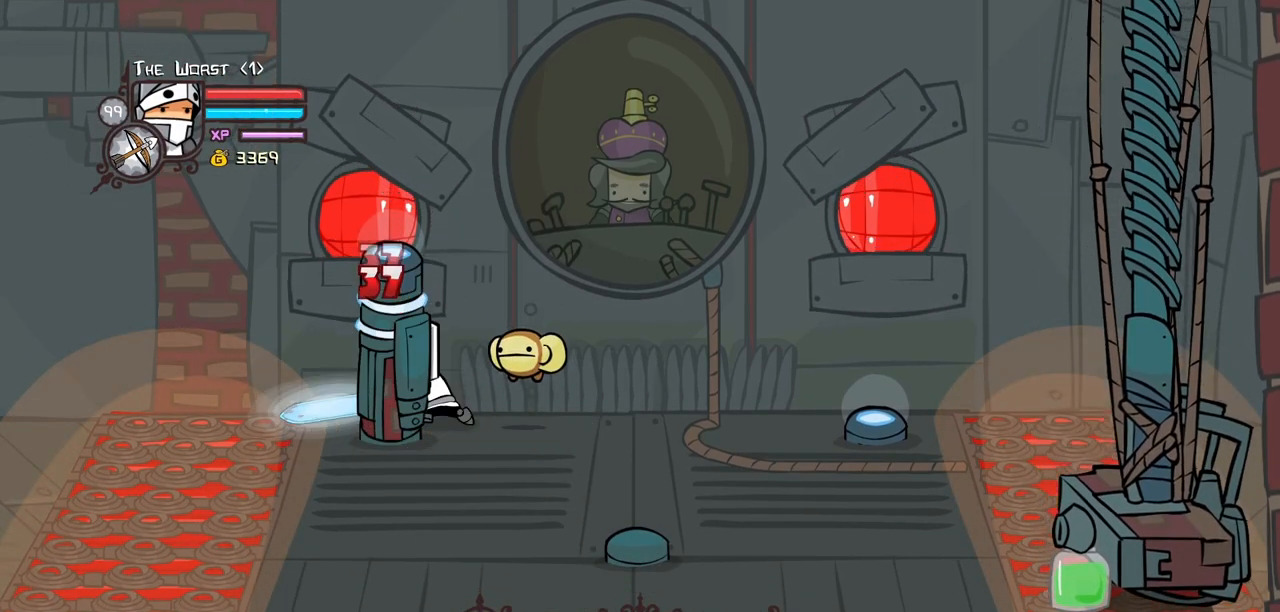
{"keys": [], "events": [[250, "heavy", "up"], [300, "heavy", "down"], [483, "heavy", "up"]]}
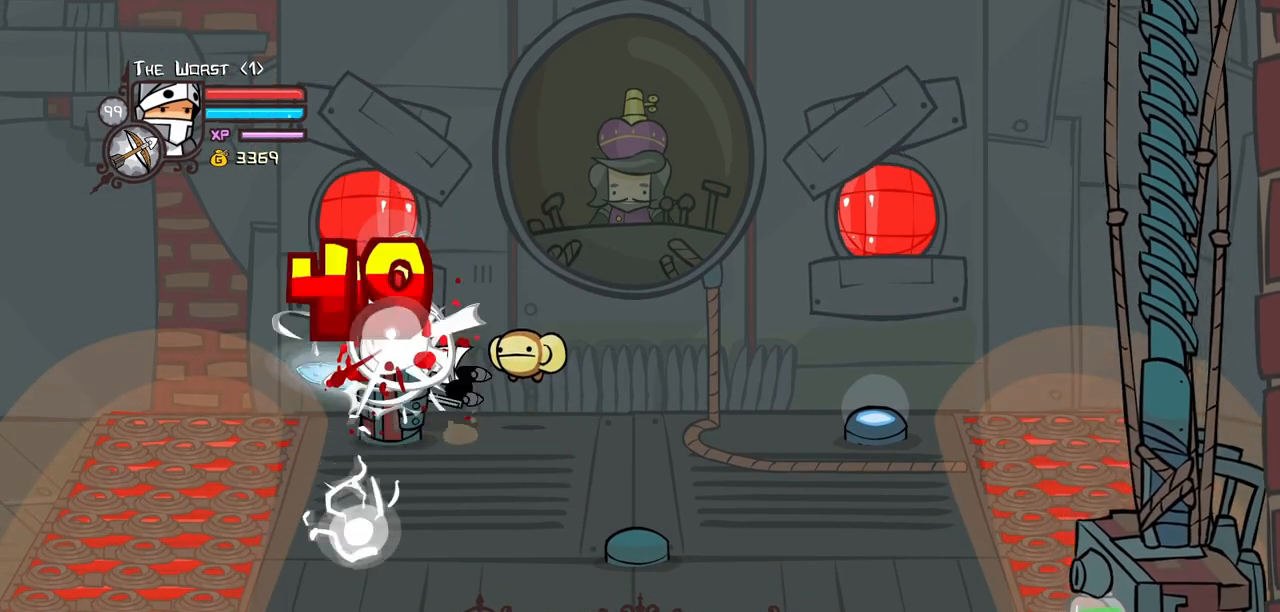
{"keys": ["right"], "events": [[33, "heavy", "down"], [217, "right", "down"], [500, "heavy", "up"]]}
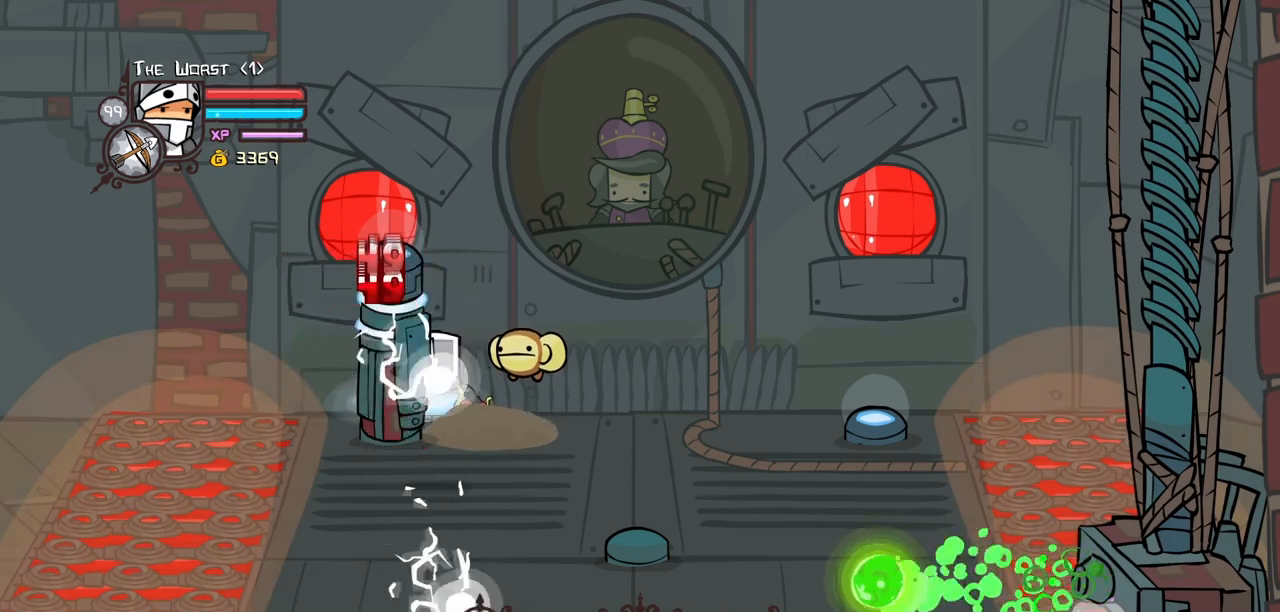
{"keys": [], "events": [[283, "left", "down"], [283, "right", "up"], [333, "light", "down"], [433, "left", "up"], [467, "light", "up"]]}
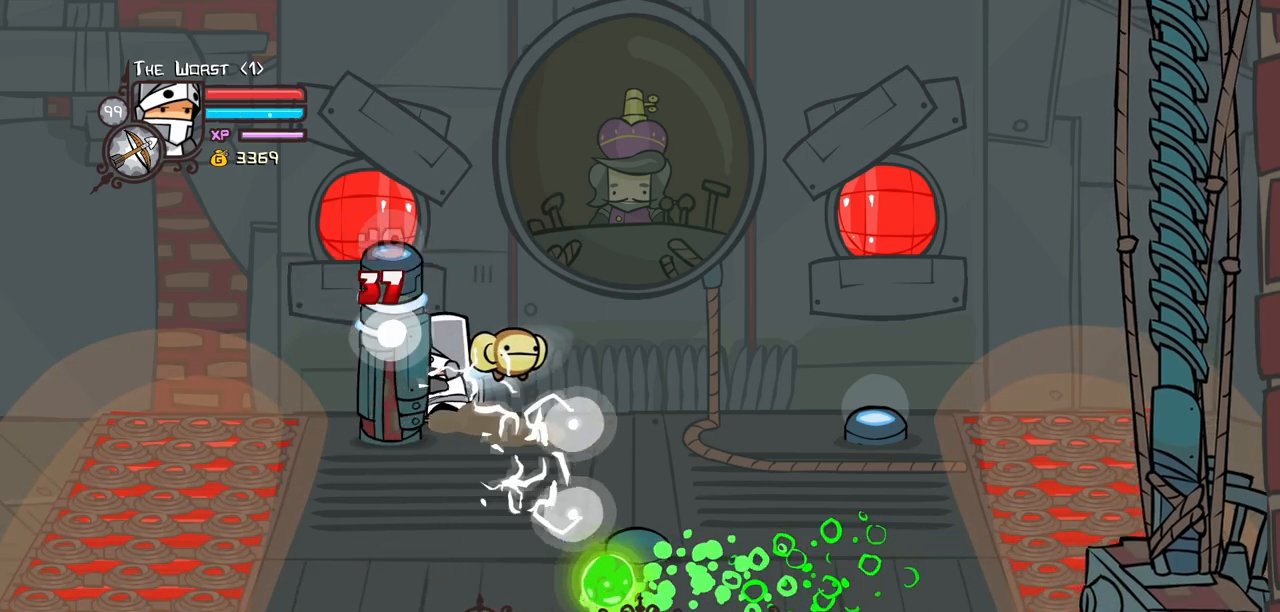
{"keys": [], "events": [[67, "heavy", "down"], [250, "heavy", "up"]]}
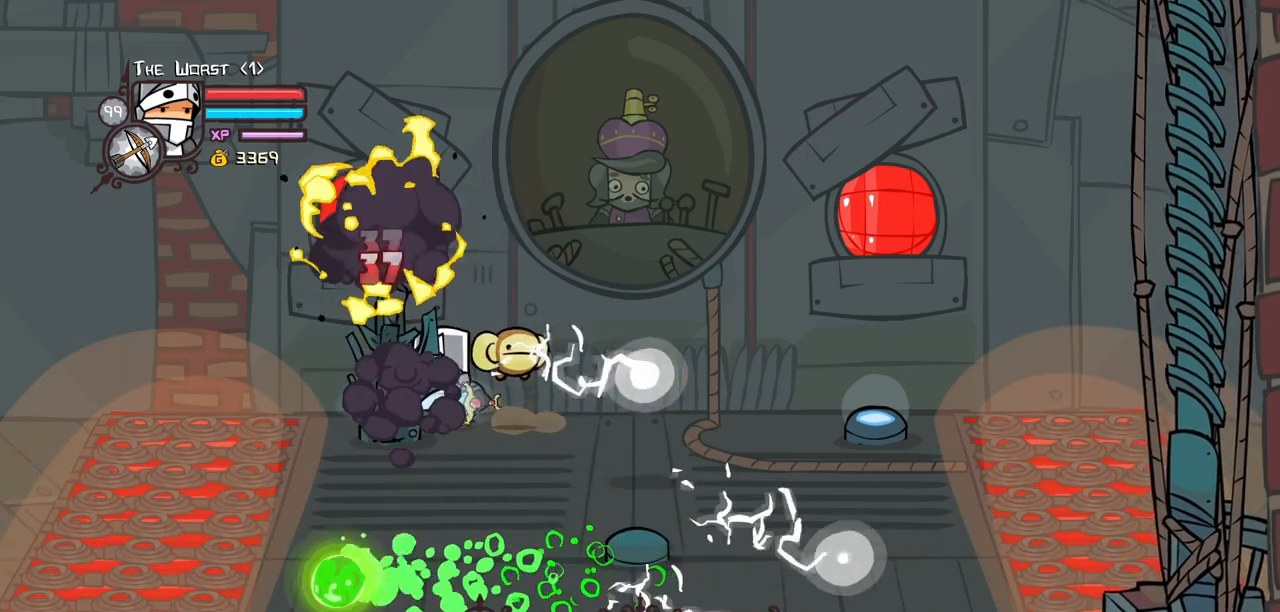
{"keys": ["right"], "events": [[133, "right", "down"]]}
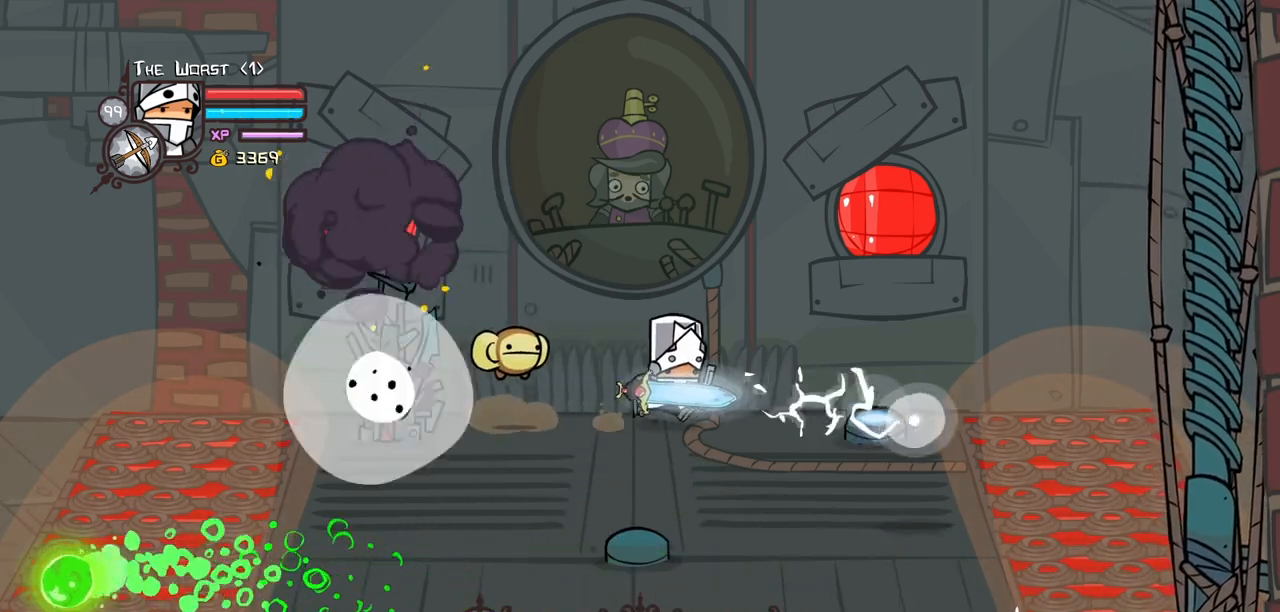
{"keys": ["block"], "events": [[100, "block", "down"], [233, "up", "down"], [383, "right", "up"], [467, "up", "up"]]}
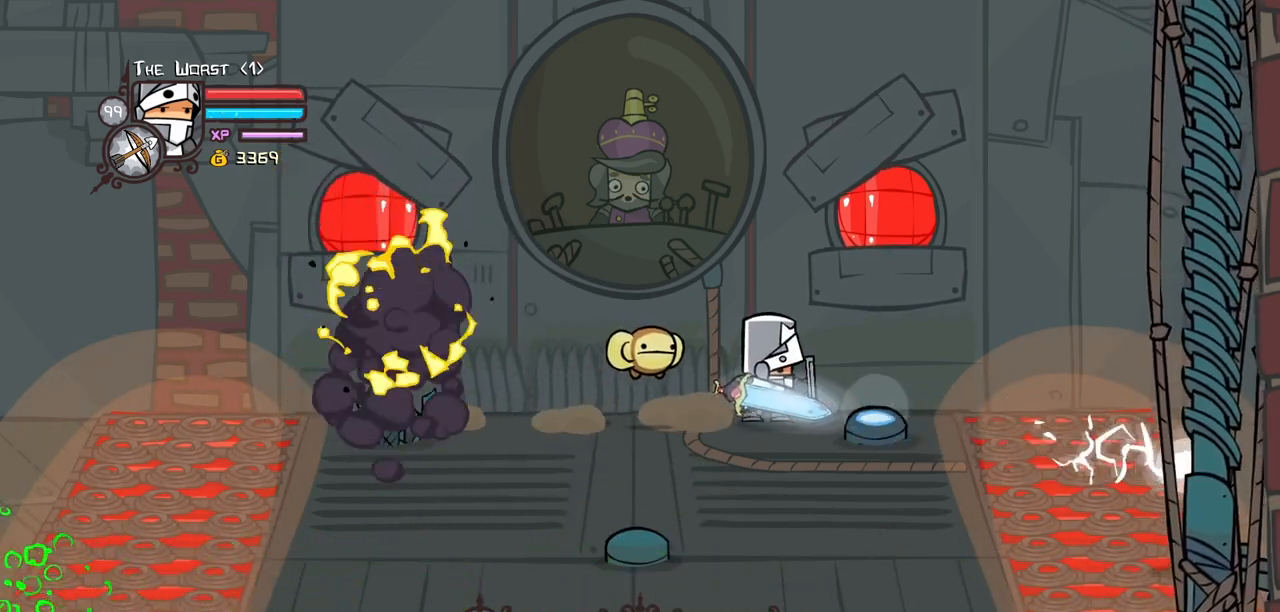
{"keys": ["block"], "events": []}
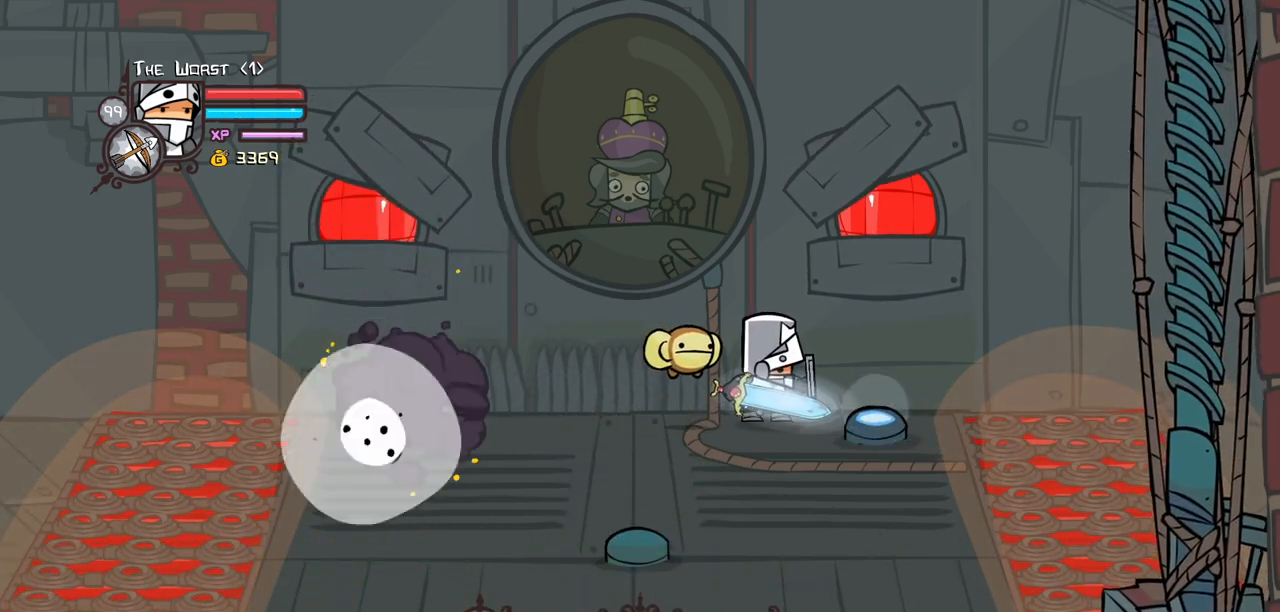
{"keys": ["block"], "events": [[367, "light", "down"], [500, "light", "up"]]}
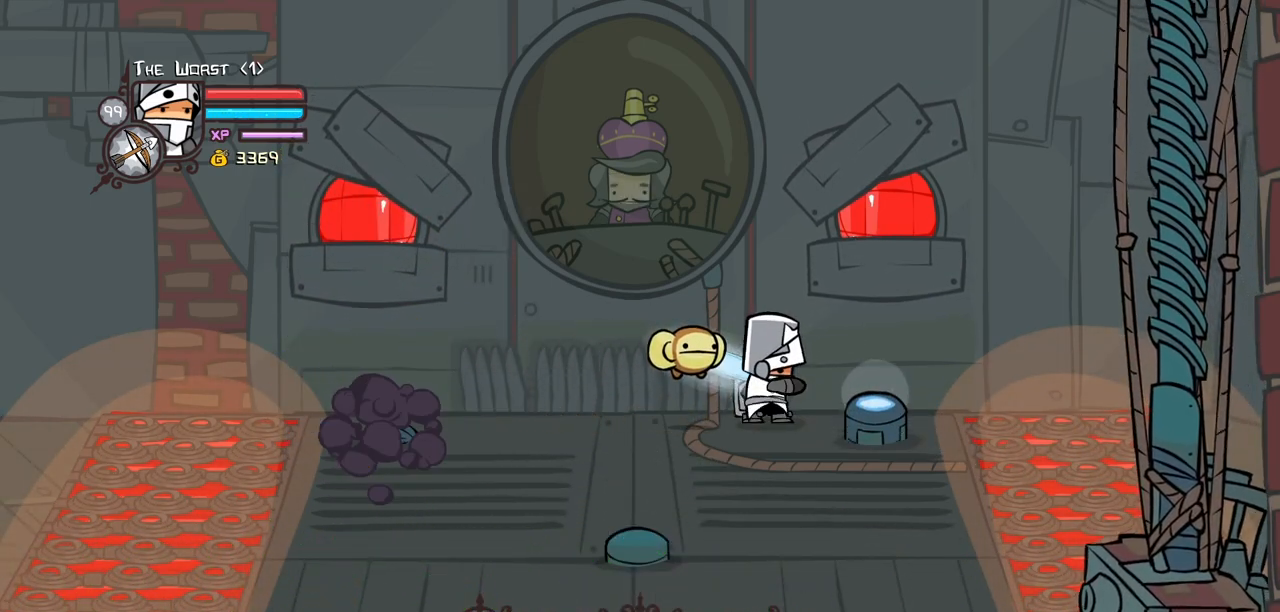
{"keys": ["light"], "events": [[50, "light", "down"], [233, "light", "up"], [283, "light", "down"], [433, "block", "up"]]}
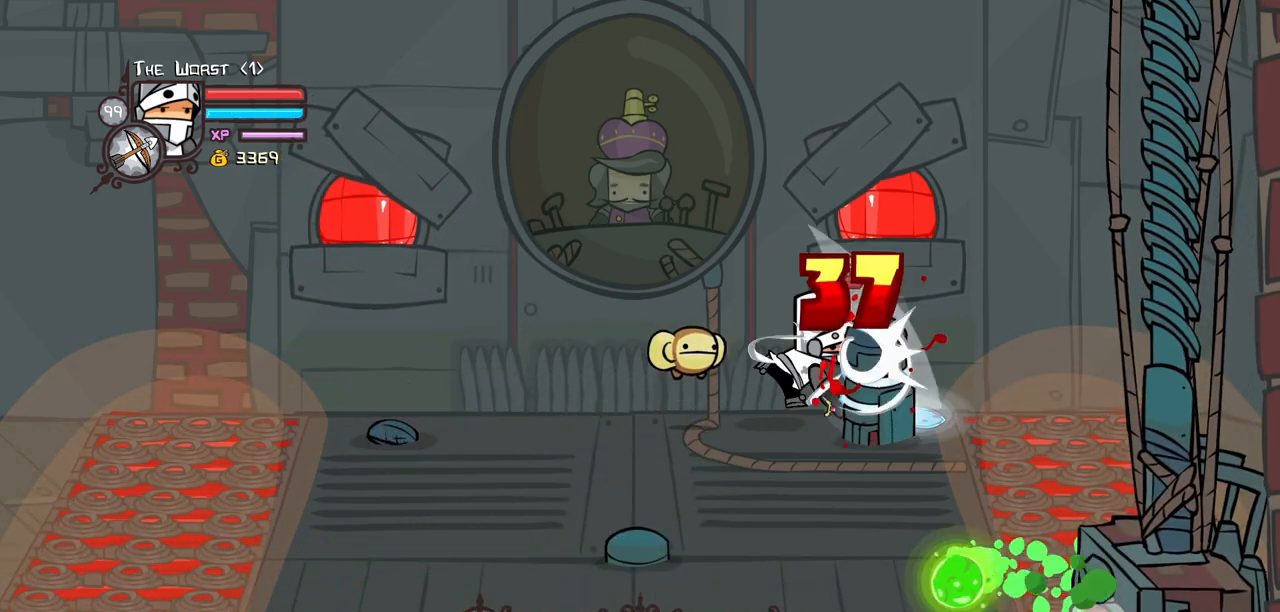
{"keys": ["heavy"], "events": [[17, "heavy", "down"], [67, "light", "up"], [400, "heavy", "up"], [433, "heavy", "down"]]}
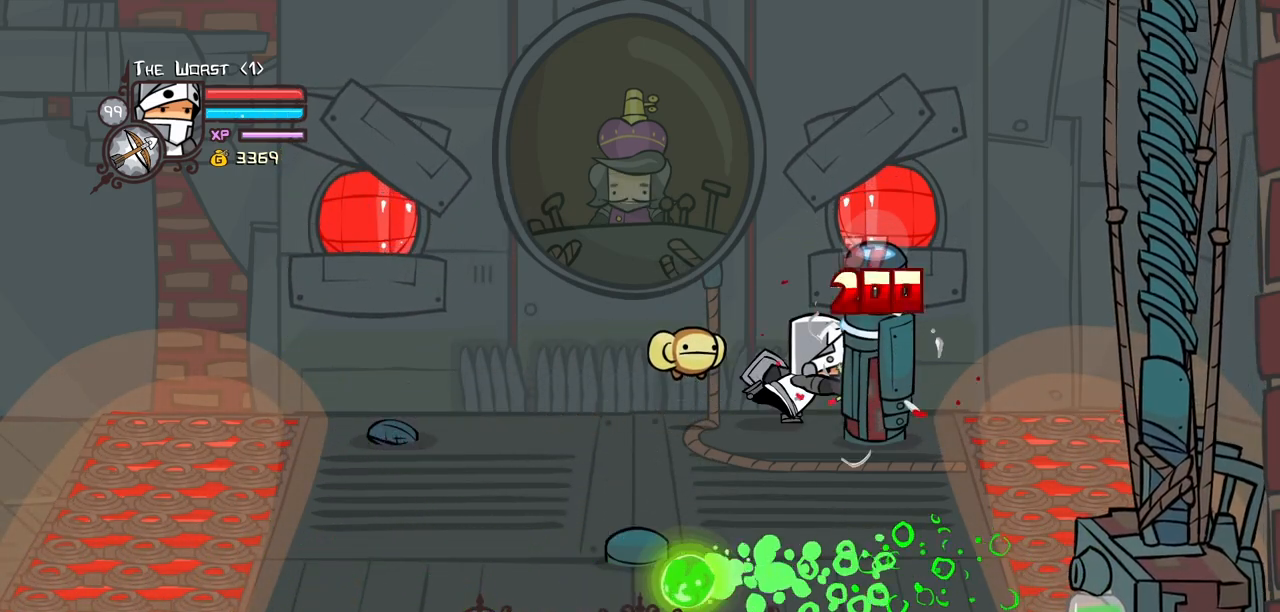
{"keys": ["light"], "events": [[450, "heavy", "up"], [500, "light", "down"]]}
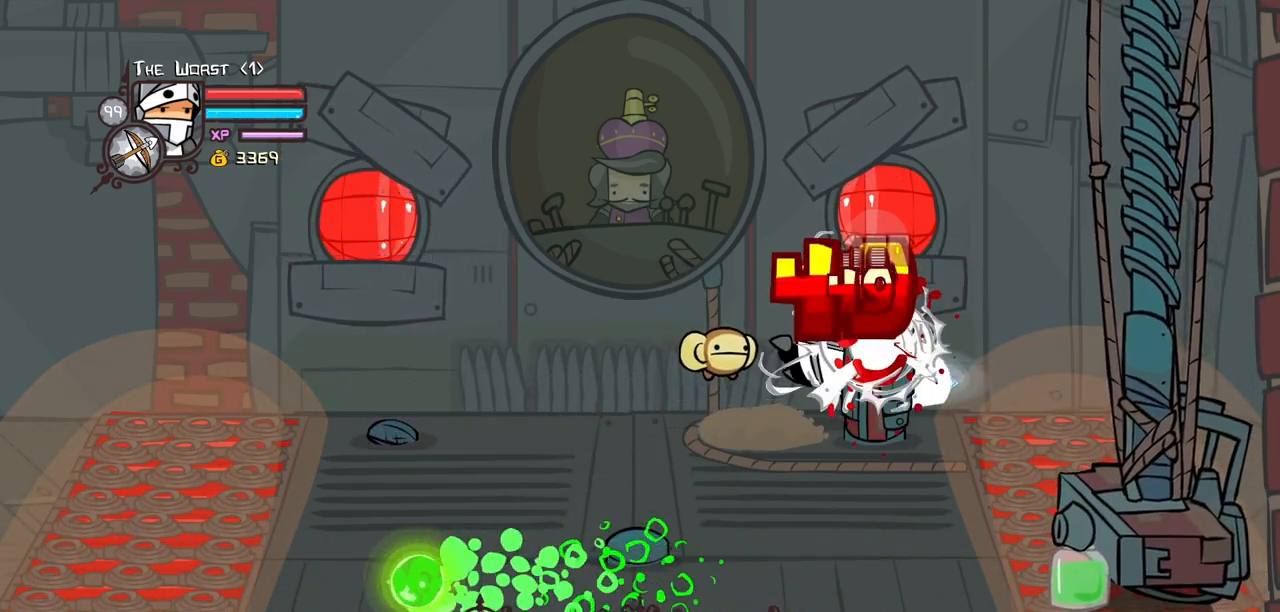
{"keys": ["light"], "events": [[233, "light", "up"], [283, "light", "down"]]}
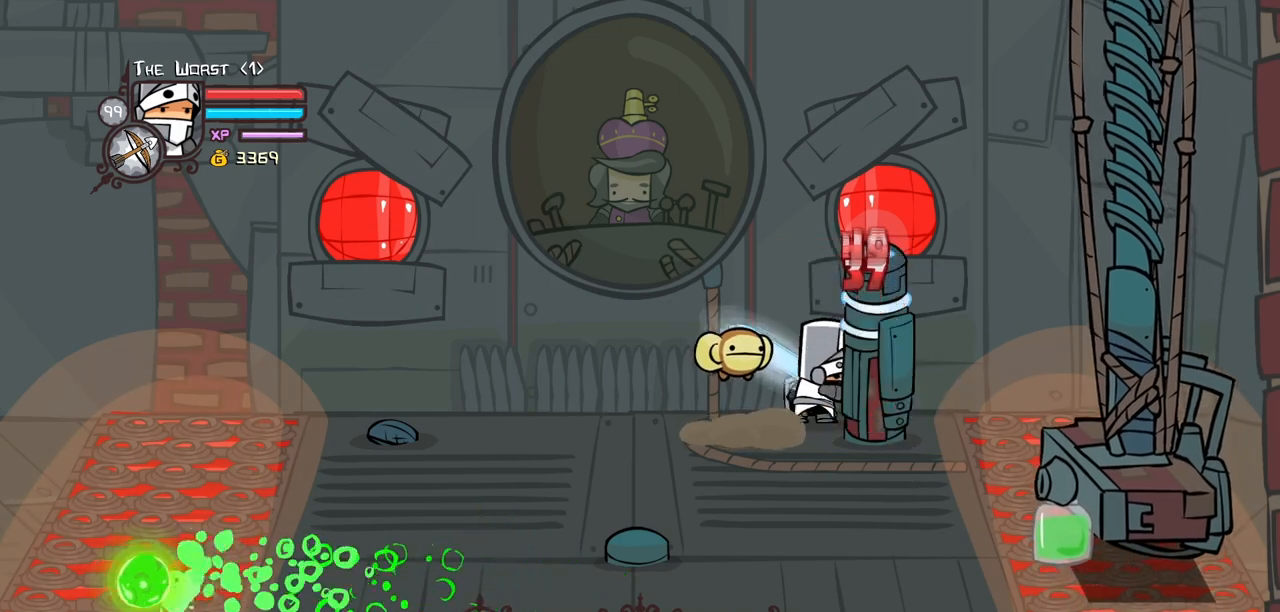
{"keys": ["heavy"], "events": [[17, "light", "up"], [117, "light", "down"], [350, "heavy", "down"], [350, "light", "up"]]}
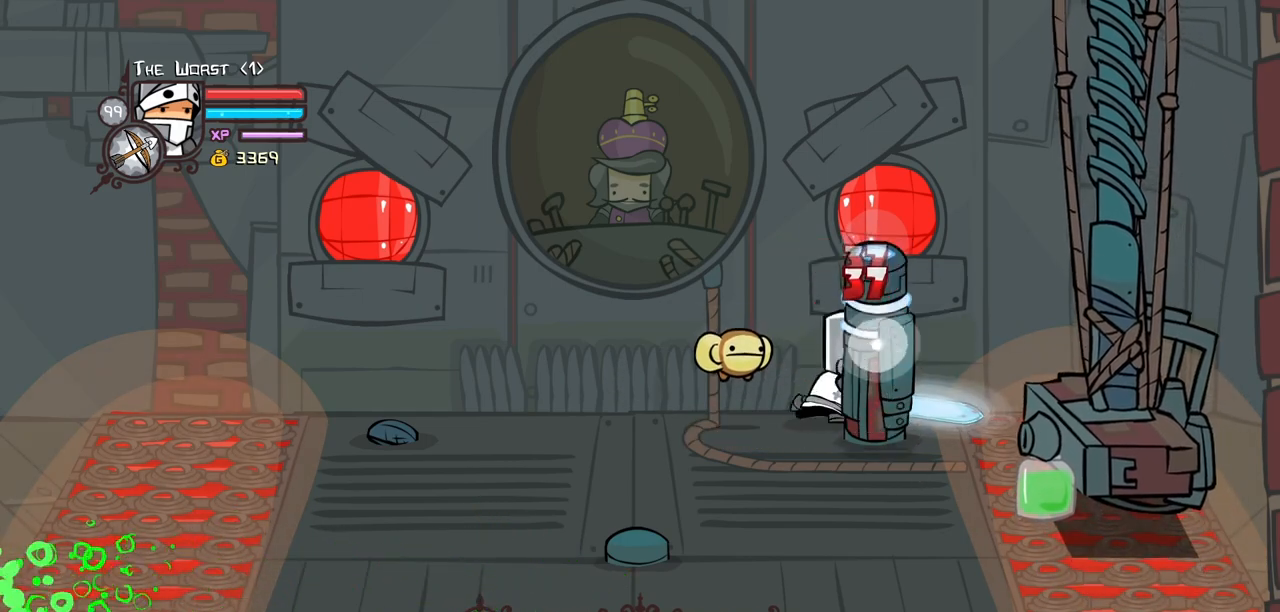
{"keys": ["heavy"], "events": [[267, "heavy", "up"], [367, "heavy", "down"]]}
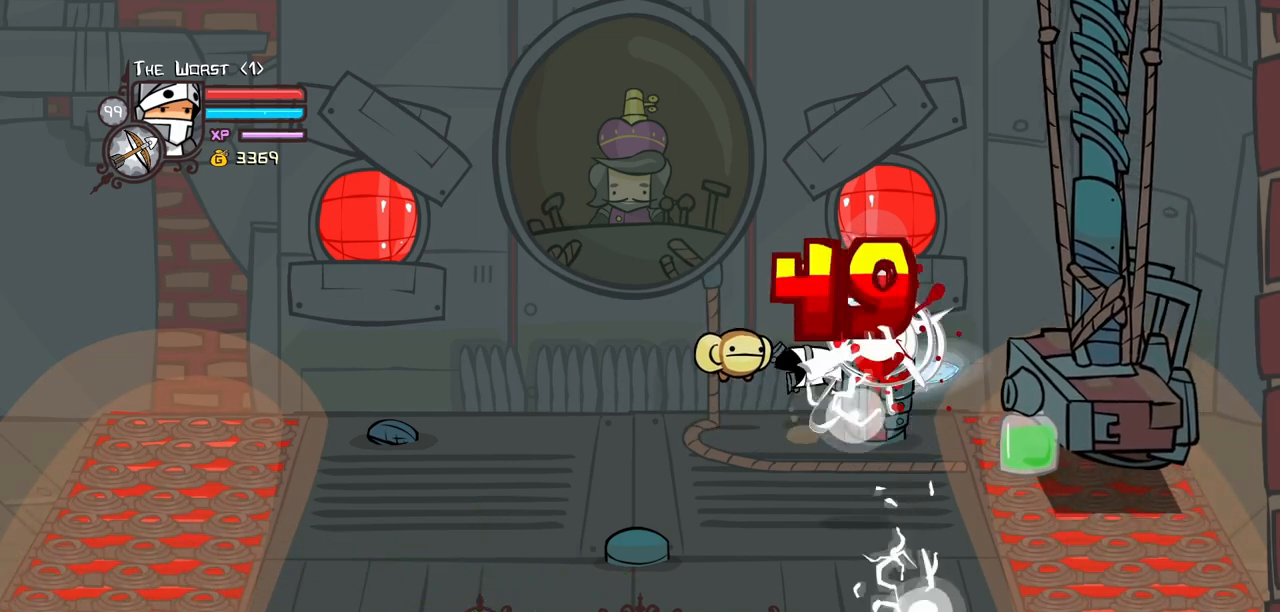
{"keys": [], "events": [[50, "heavy", "up"], [100, "heavy", "down"], [433, "heavy", "up"]]}
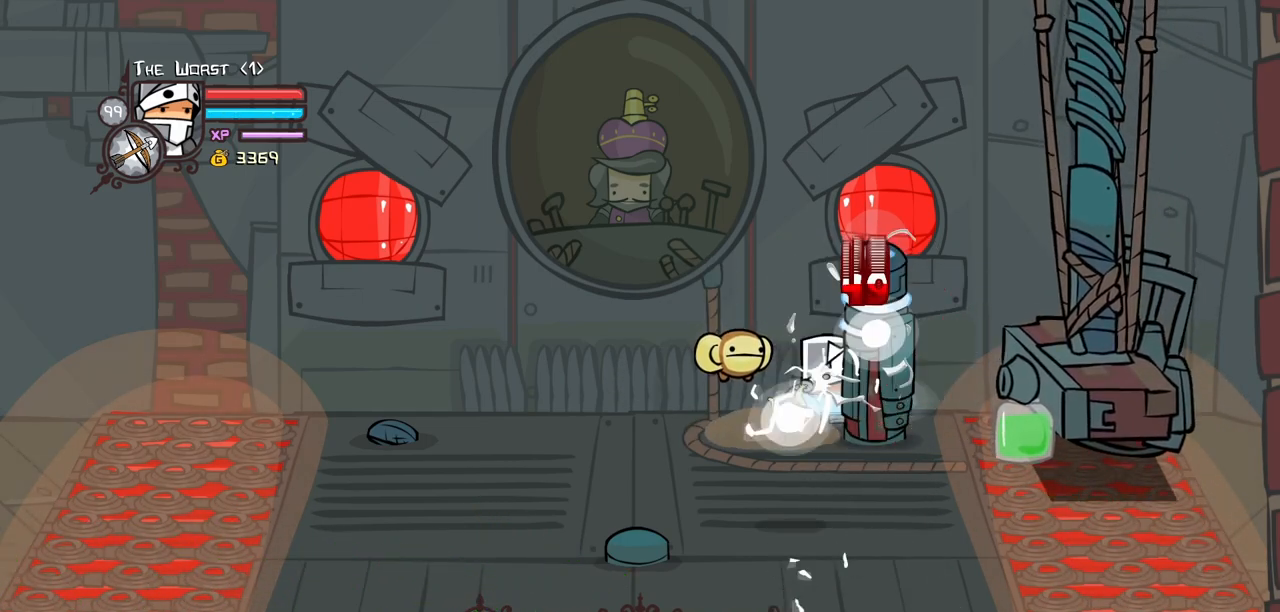
{"keys": ["heavy"], "events": [[17, "heavy", "down"], [300, "heavy", "up"], [350, "heavy", "down"]]}
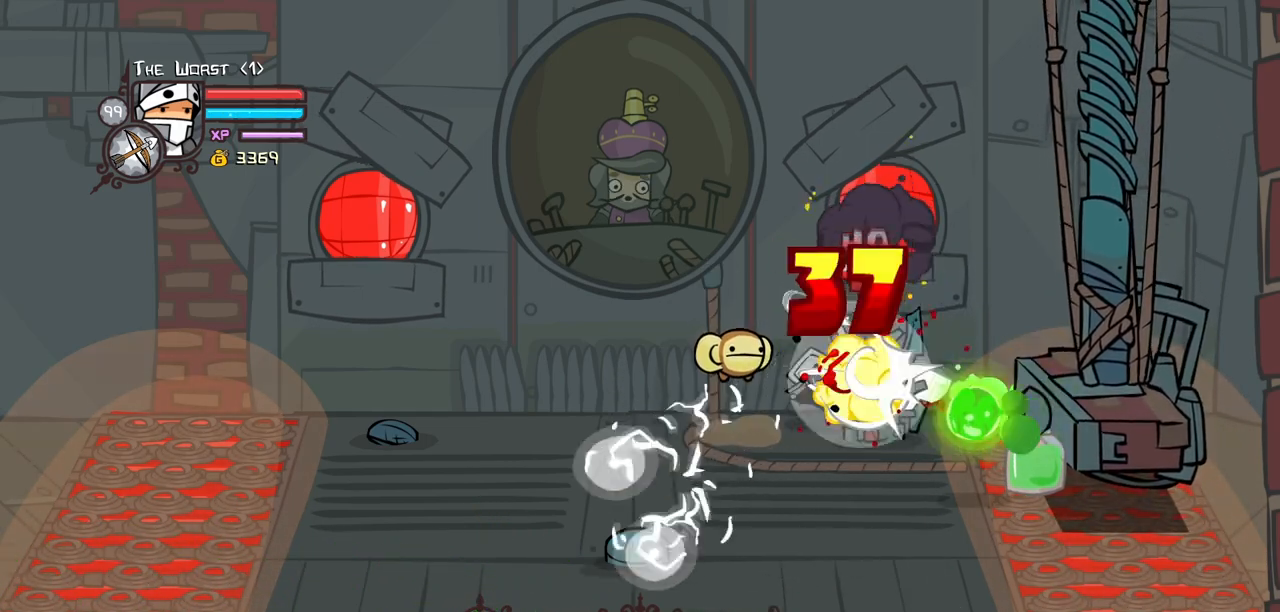
{"keys": [], "events": [[133, "heavy", "up"], [367, "left", "down"], [500, "left", "up"]]}
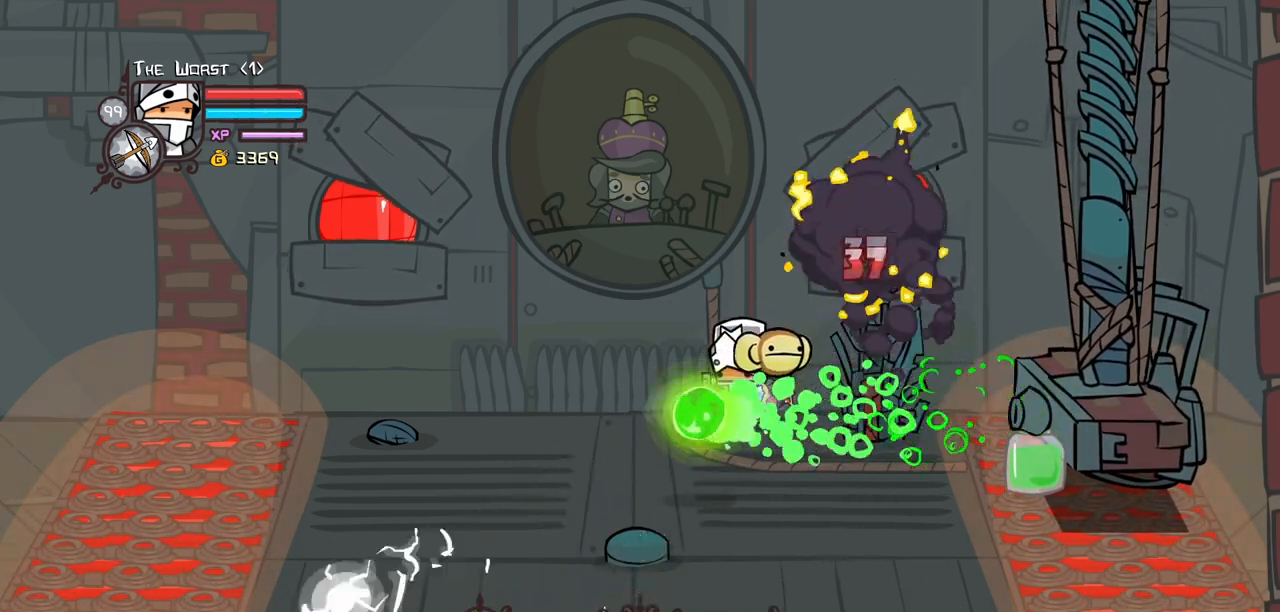
{"keys": ["down", "left"], "events": [[50, "down", "down"], [200, "left", "down"]]}
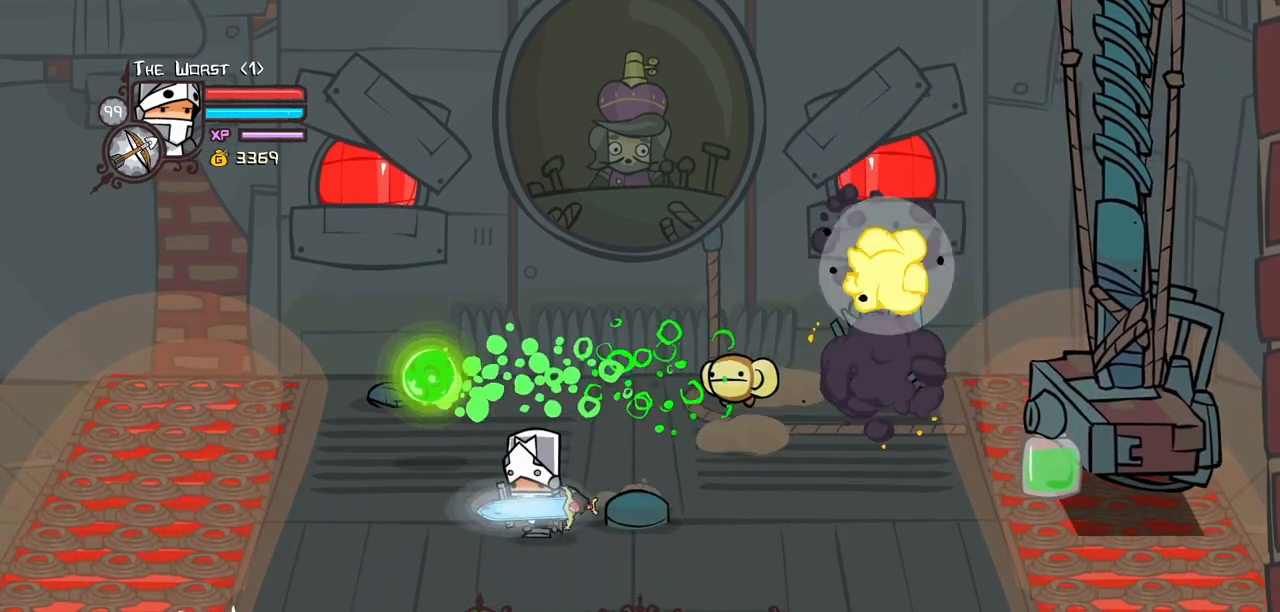
{"keys": ["block"], "events": [[117, "left", "up"], [200, "left", "down"], [400, "block", "down"], [400, "left", "up"], [483, "down", "up"]]}
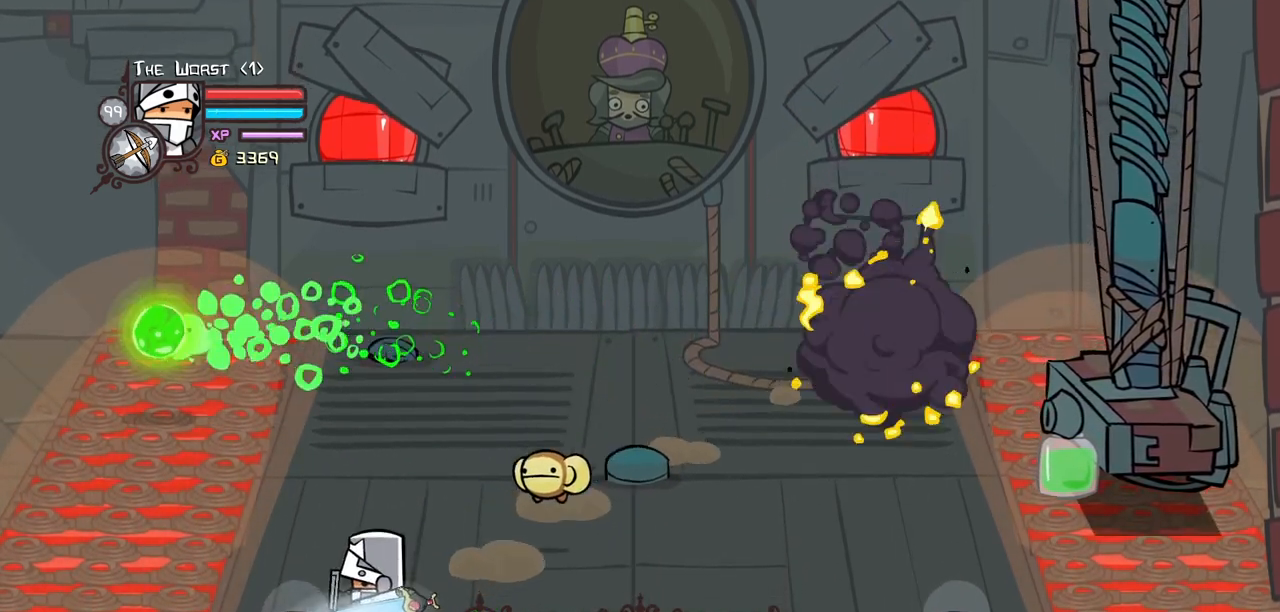
{"keys": ["heavy", "magic"], "events": [[83, "down", "down"], [217, "down", "up"], [367, "block", "up"], [417, "magic", "down"], [500, "heavy", "down"]]}
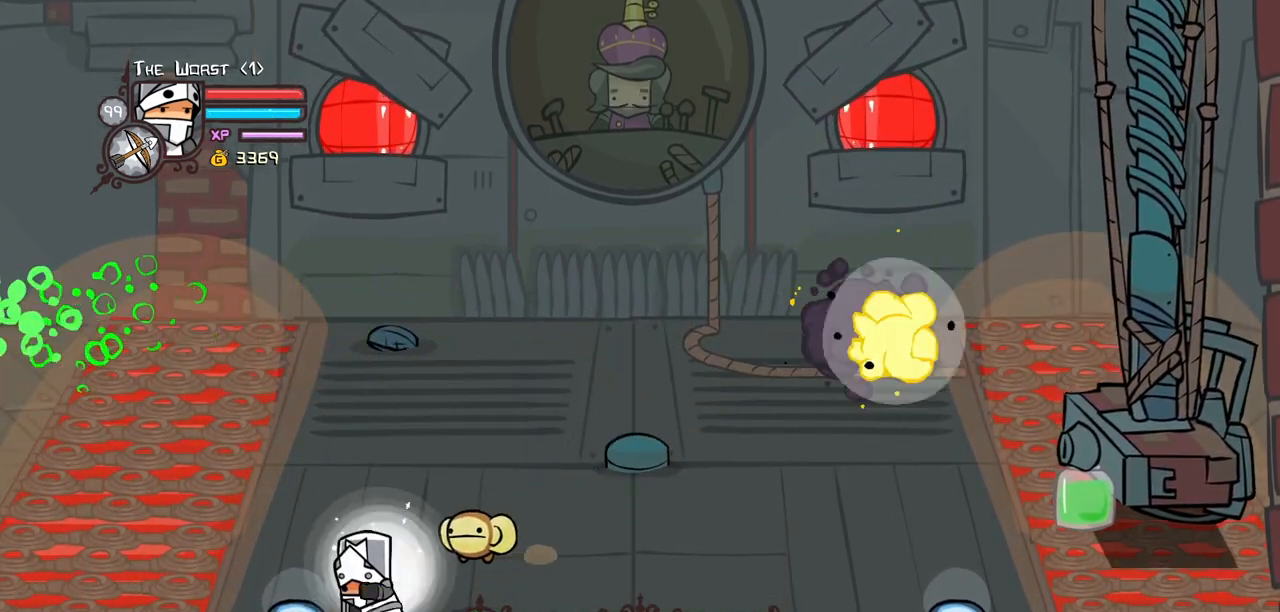
{"keys": ["block", "down"], "events": [[150, "magic", "up"], [183, "block", "down"], [183, "heavy", "up"], [467, "down", "down"]]}
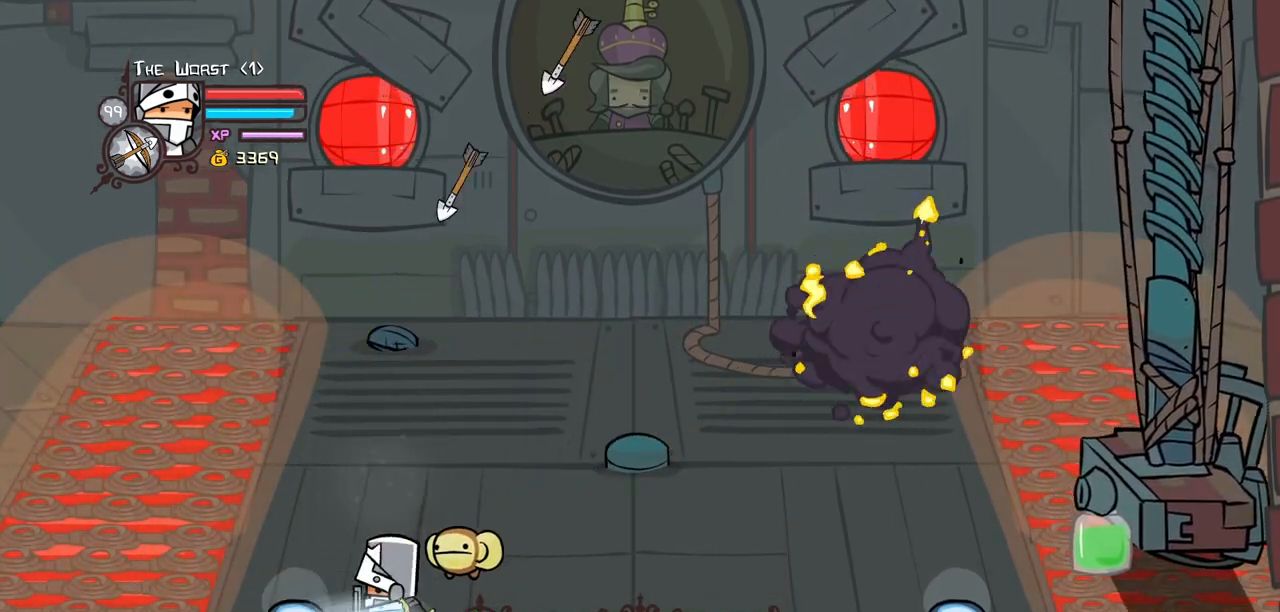
{"keys": ["block", "light"]}
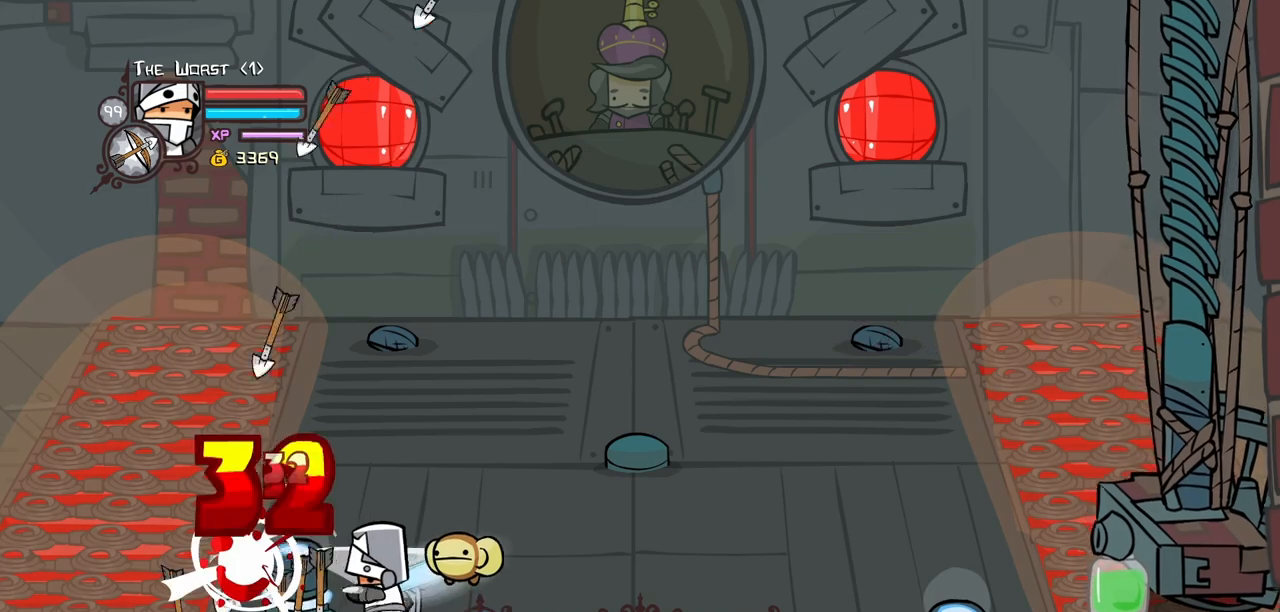
{"keys": ["block", "heavy"]}